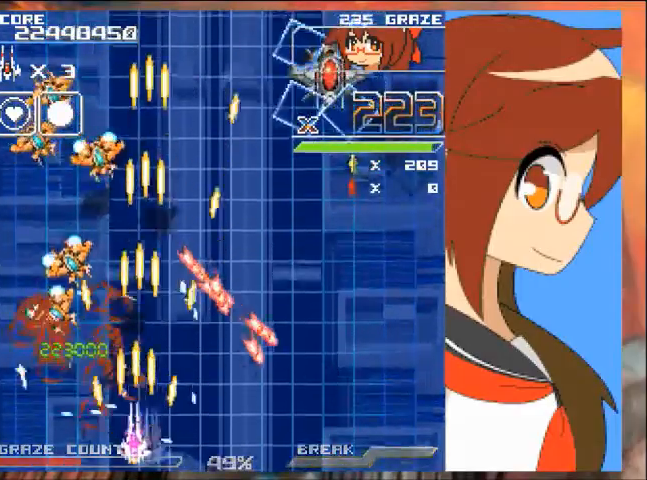
Gameplay with a controller (Xbox layout); each line is a JSON object with the inputs held at the frame after it. "events" lists button and stick changes between this image and that frame as [ms after this image, input, new state], when the widget could be followed in between. Not read: L2 L3 R2 R3 right_stick.
{"buttons": ["A", "DPAD_LEFT"], "left_stick": "left", "events": [[33, "DPAD_DOWN", "up"], [33, "DPAD_LEFT", "down"], [33, "left_stick", "left"]]}
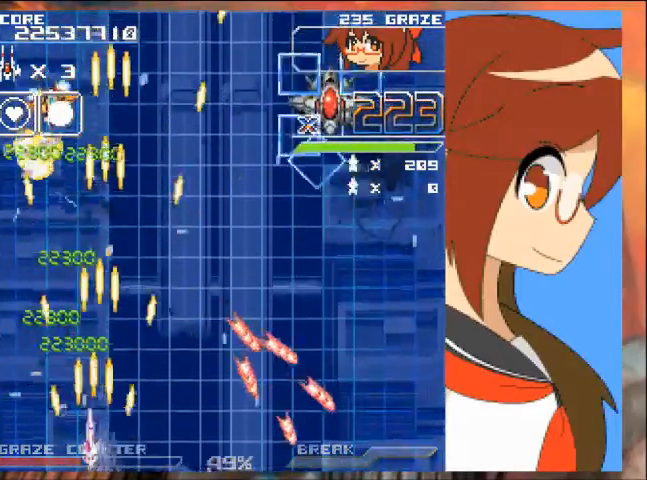
{"buttons": ["DPAD_RIGHT"], "left_stick": "right", "events": [[67, "DPAD_UP", "down"], [100, "DPAD_LEFT", "up"], [100, "left_stick", "up"], [300, "A", "up"], [334, "DPAD_RIGHT", "down"], [334, "left_stick", "right"], [367, "DPAD_UP", "up"]]}
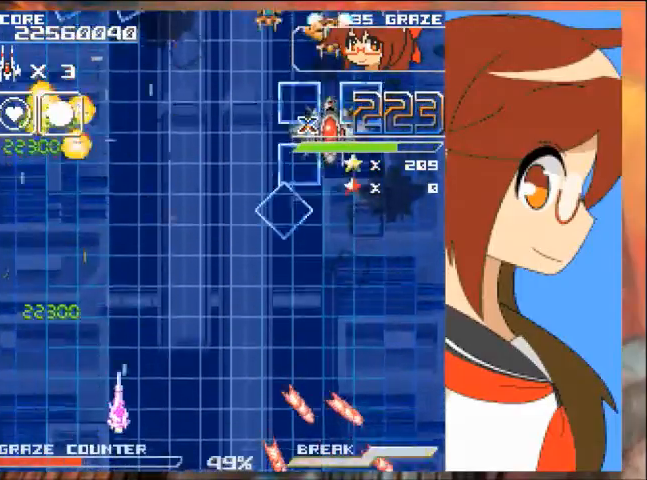
{"buttons": ["DPAD_RIGHT"], "left_stick": "right", "events": []}
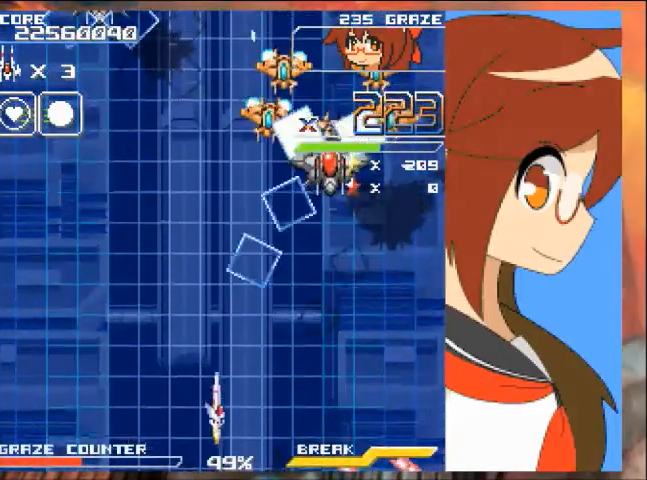
{"buttons": ["A", "DPAD_RIGHT"], "left_stick": "right", "events": [[200, "A", "down"]]}
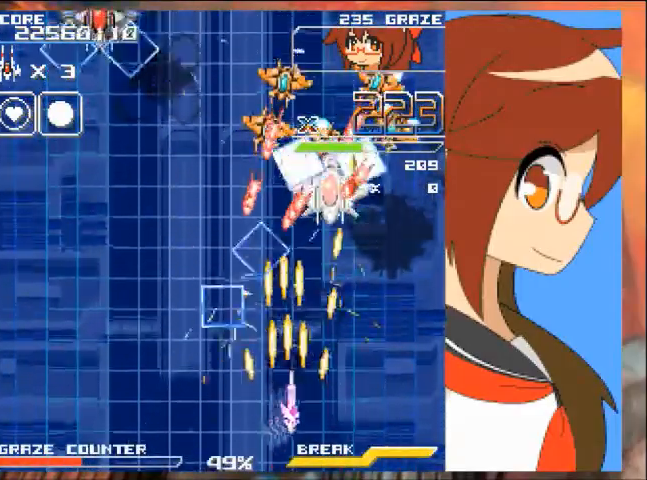
{"buttons": ["A"], "left_stick": "center", "events": [[200, "DPAD_RIGHT", "up"], [200, "left_stick", "center"], [267, "DPAD_LEFT", "down"], [267, "left_stick", "left"], [333, "DPAD_LEFT", "up"], [333, "left_stick", "center"]]}
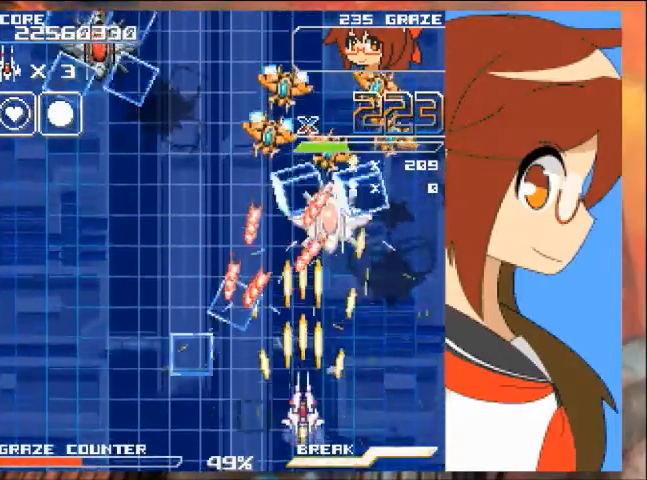
{"buttons": ["A"], "left_stick": "center", "events": [[67, "DPAD_UP", "down"], [67, "left_stick", "up"], [234, "DPAD_UP", "up"], [234, "left_stick", "center"]]}
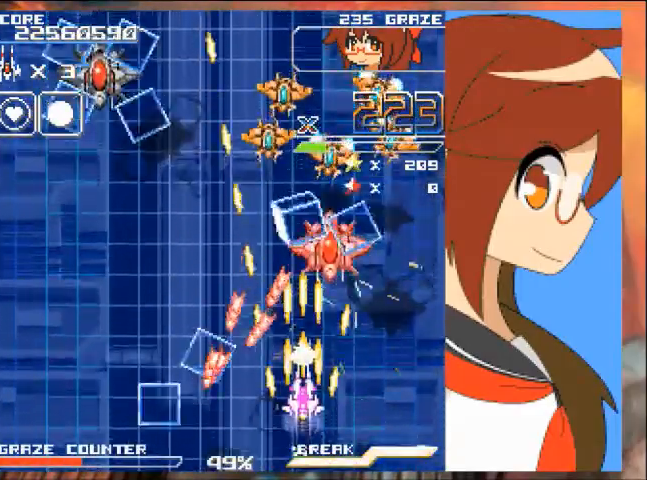
{"buttons": ["A", "DPAD_DOWN"], "left_stick": "down", "events": [[433, "DPAD_DOWN", "down"], [433, "left_stick", "down"]]}